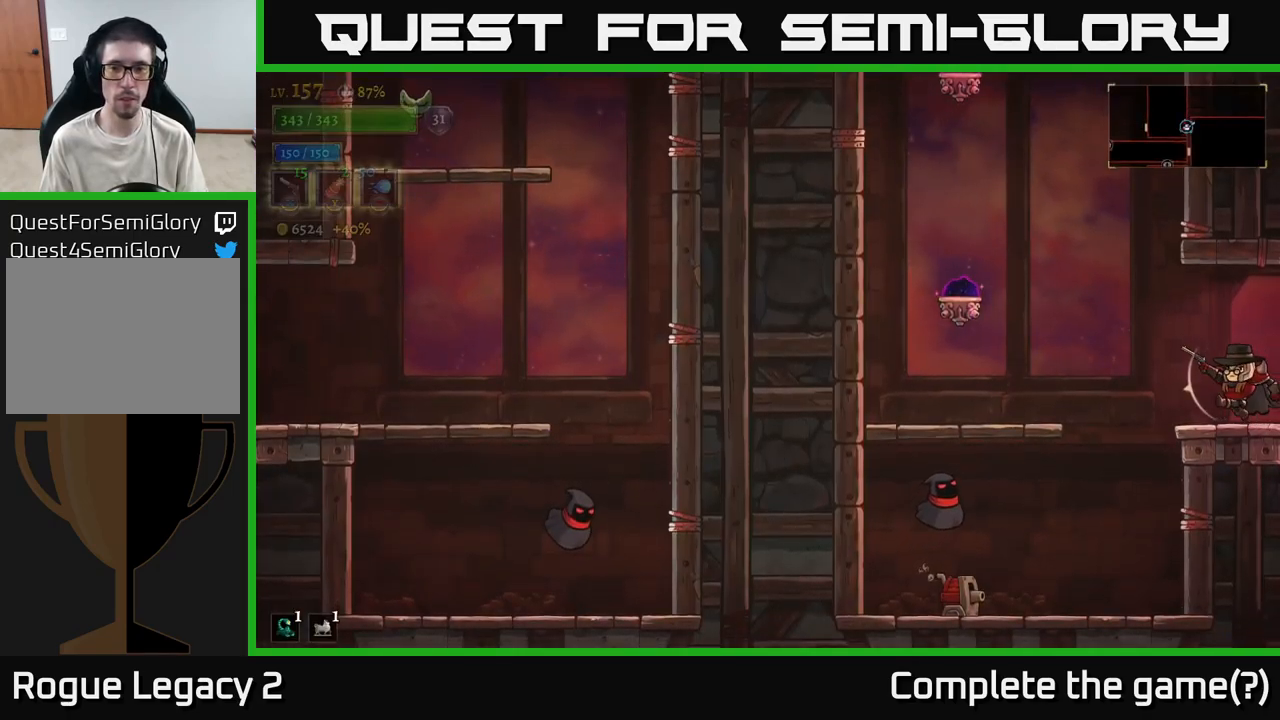
Gameplay with a controller (Xbox layout); each line is a JSON object with the inputs held at the frame after it. "events" lists button and stick changes between this image and that frame as [ms after this image, input, new state], when the widget could be followed in between.
{"buttons": ["X"], "left_stick": "down-left", "right_stick": "center", "events": [[200, "X", "down"], [200, "left_stick", "down-left"]]}
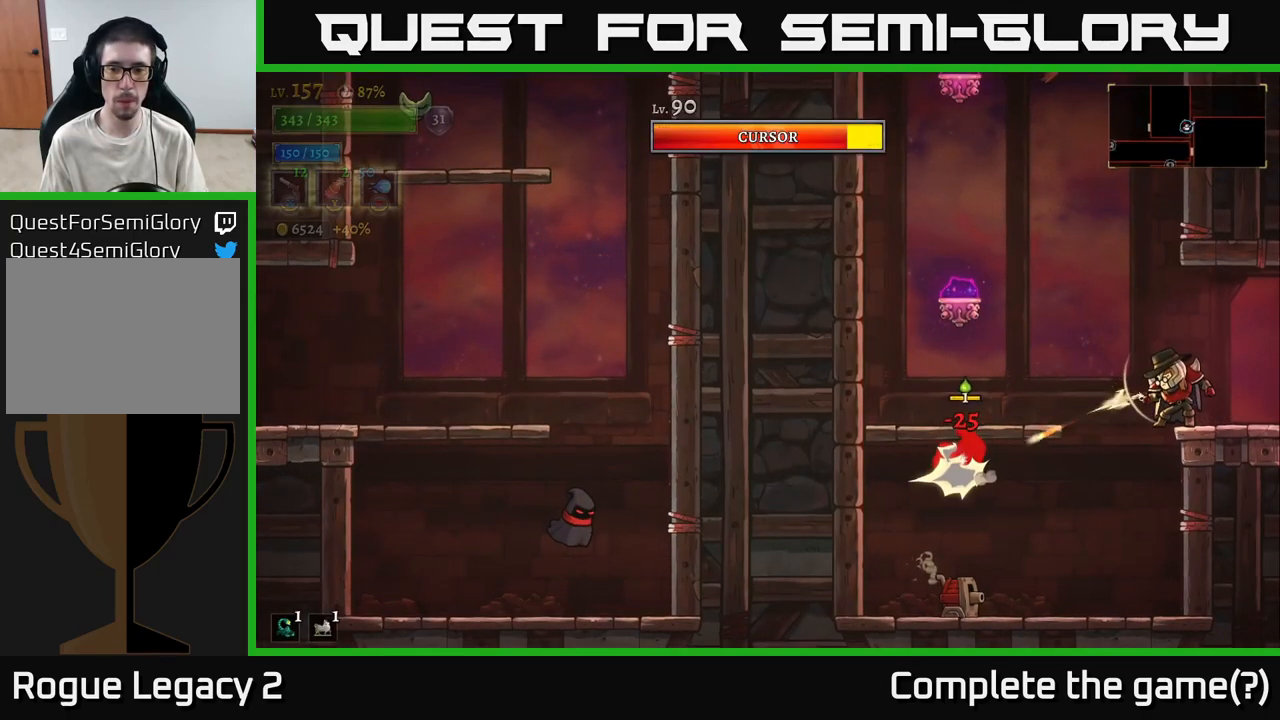
{"buttons": ["X"], "left_stick": "down-left", "right_stick": "center", "events": []}
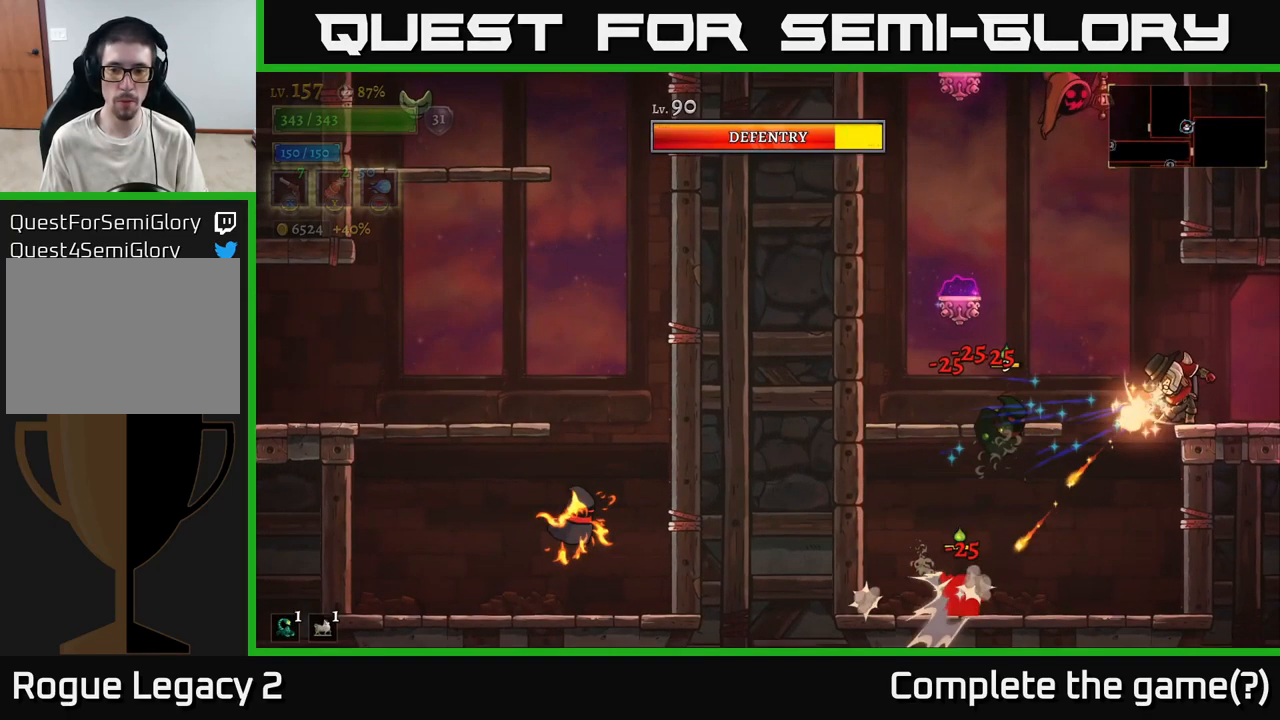
{"buttons": ["X"], "left_stick": "left", "right_stick": "center", "events": [[283, "left_stick", "left"], [300, "X", "up"], [350, "X", "down"]]}
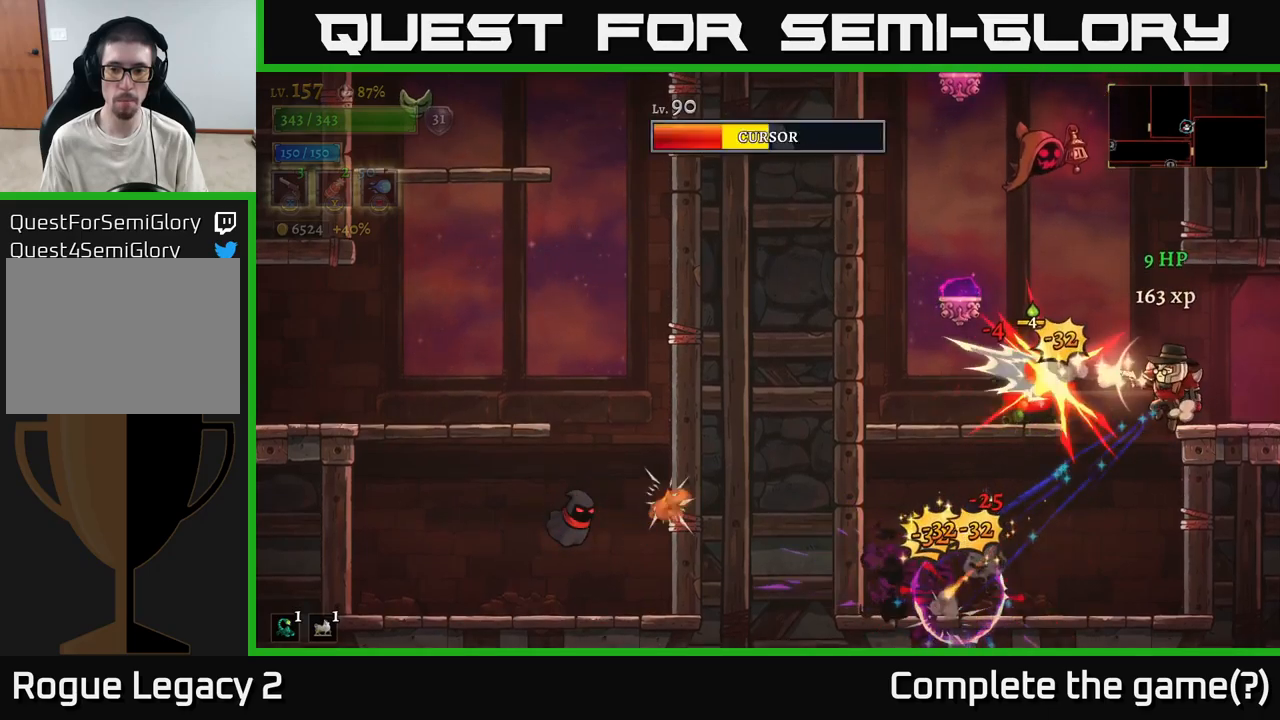
{"buttons": ["X"], "left_stick": "up-left", "right_stick": "center", "events": [[133, "left_stick", "up-left"], [150, "X", "up"], [217, "X", "down"]]}
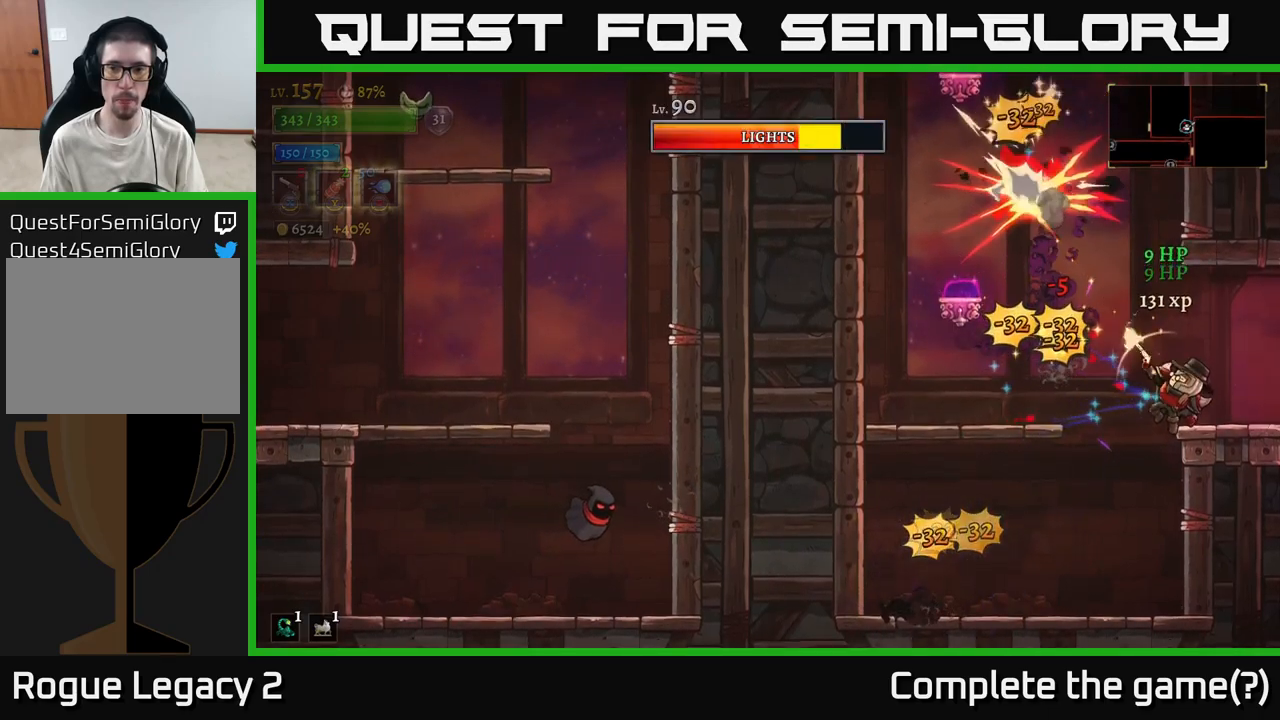
{"buttons": [], "left_stick": "left", "right_stick": "center", "events": [[417, "X", "up"], [467, "left_stick", "left"]]}
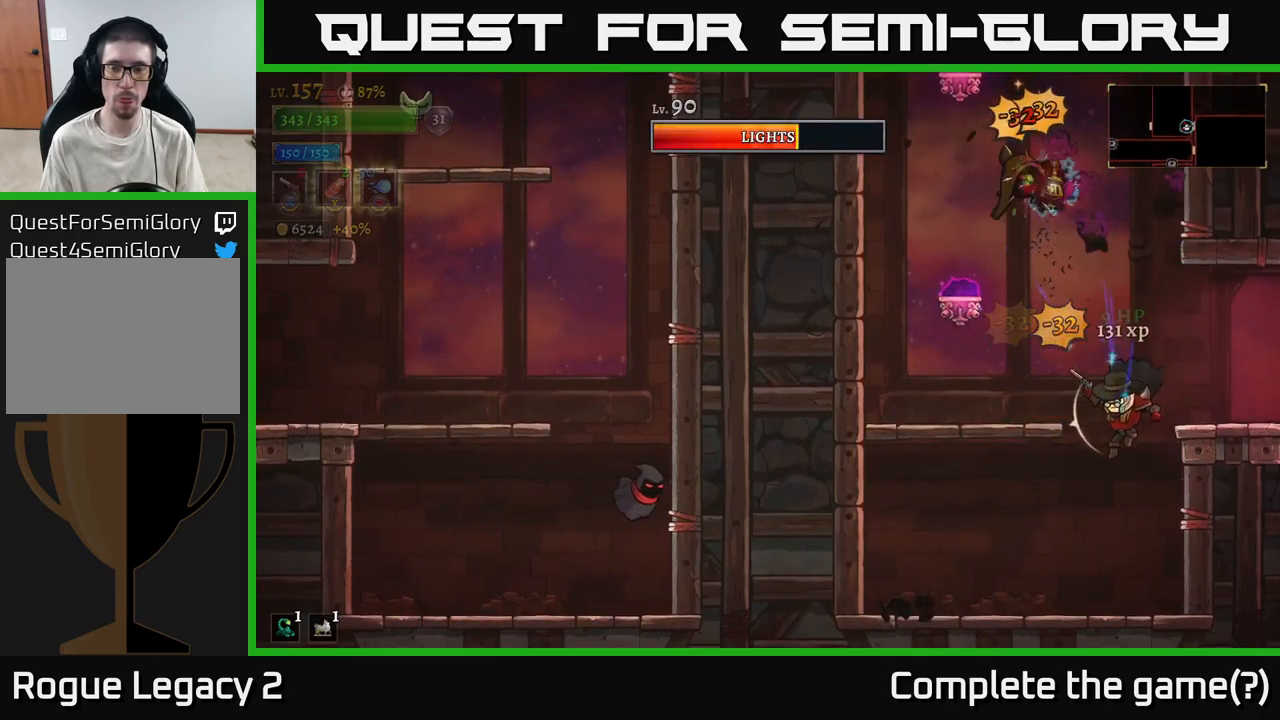
{"buttons": [], "left_stick": "center", "right_stick": "center", "events": [[67, "R1", "down"], [183, "R1", "up"], [183, "left_stick", "center"]]}
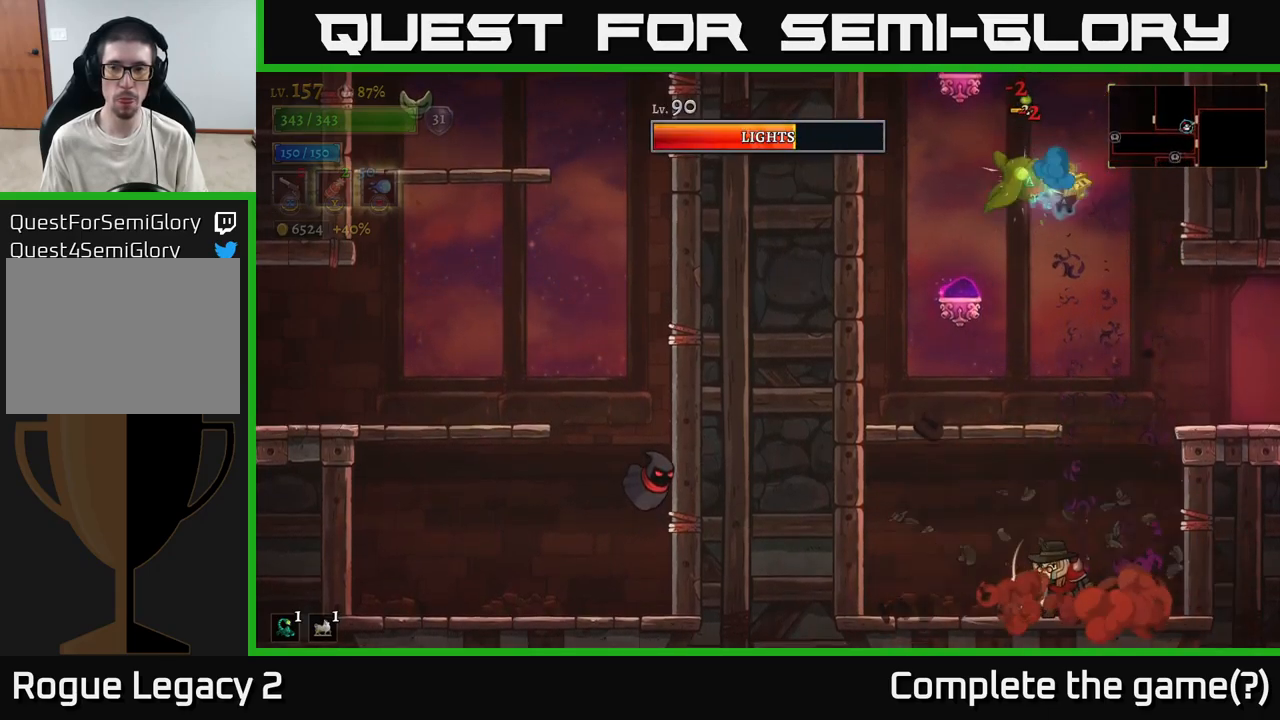
{"buttons": [], "left_stick": "left", "right_stick": "center", "events": [[450, "left_stick", "left"]]}
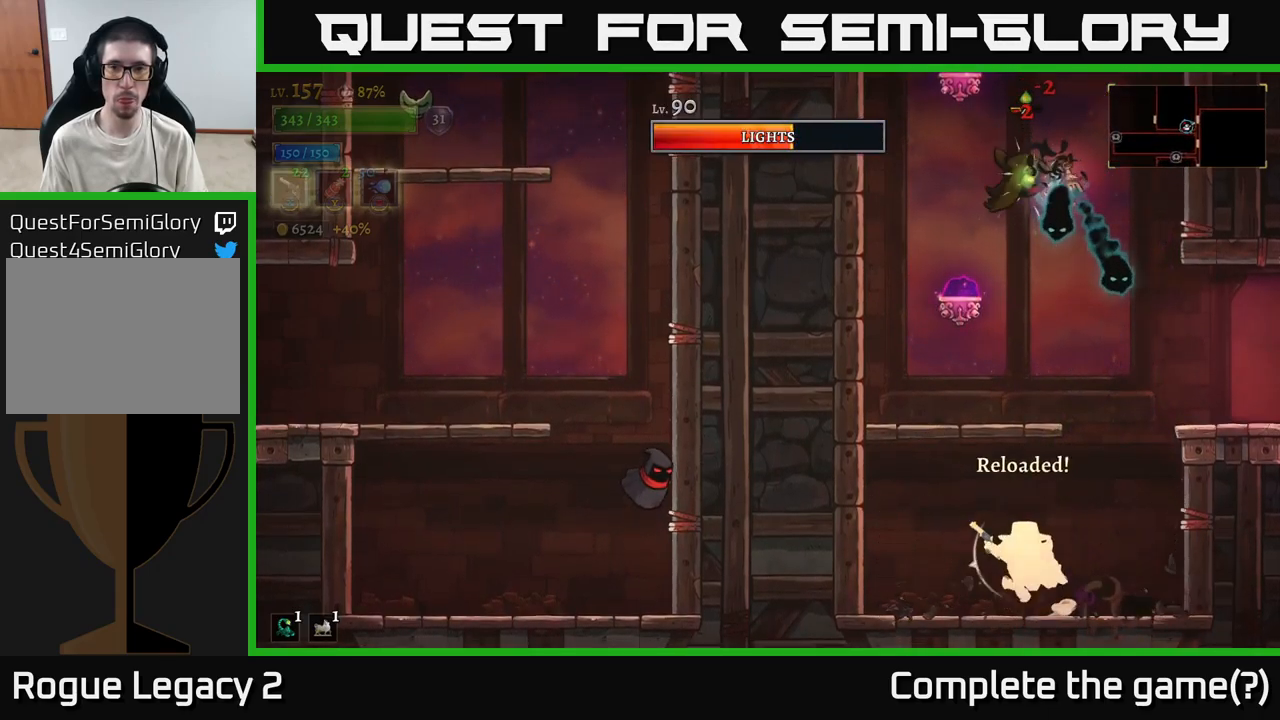
{"buttons": ["X"], "left_stick": "up", "right_stick": "center", "events": [[67, "A", "down"], [250, "left_stick", "up"], [267, "X", "down"], [300, "A", "up"]]}
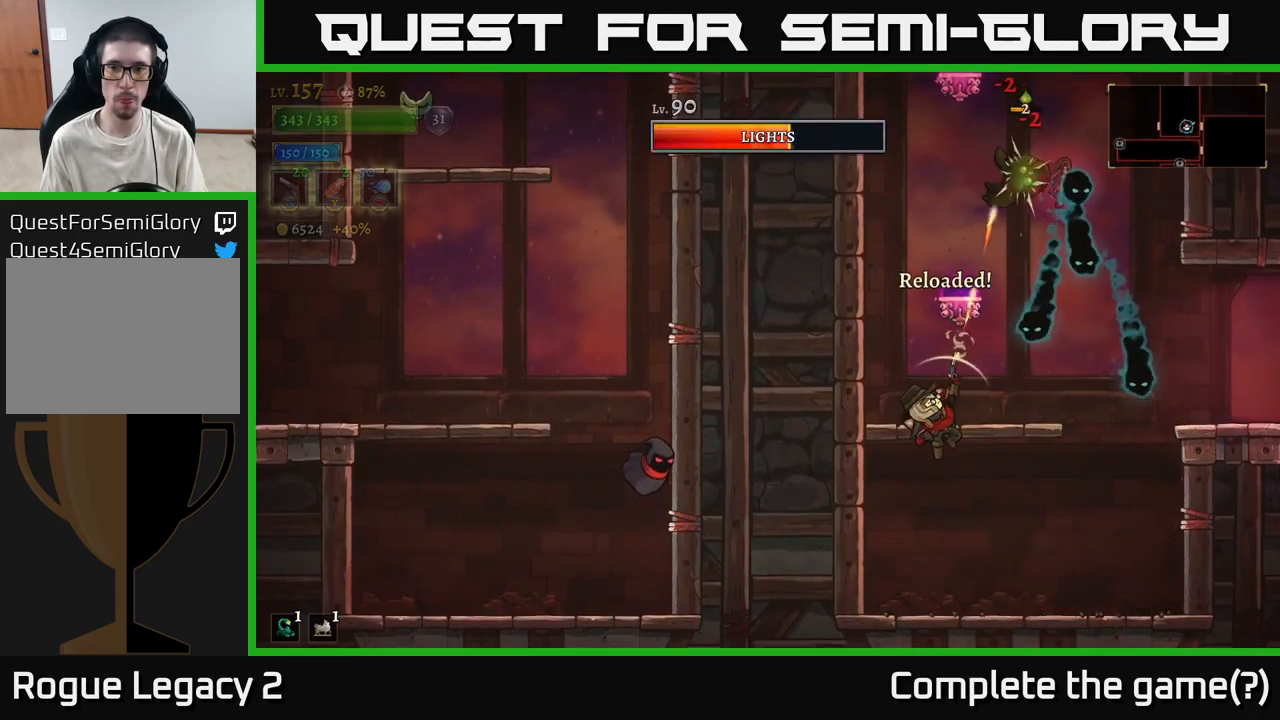
{"buttons": [], "left_stick": "down-left", "right_stick": "center", "events": [[233, "X", "up"], [283, "left_stick", "left"], [333, "left_stick", "down-left"]]}
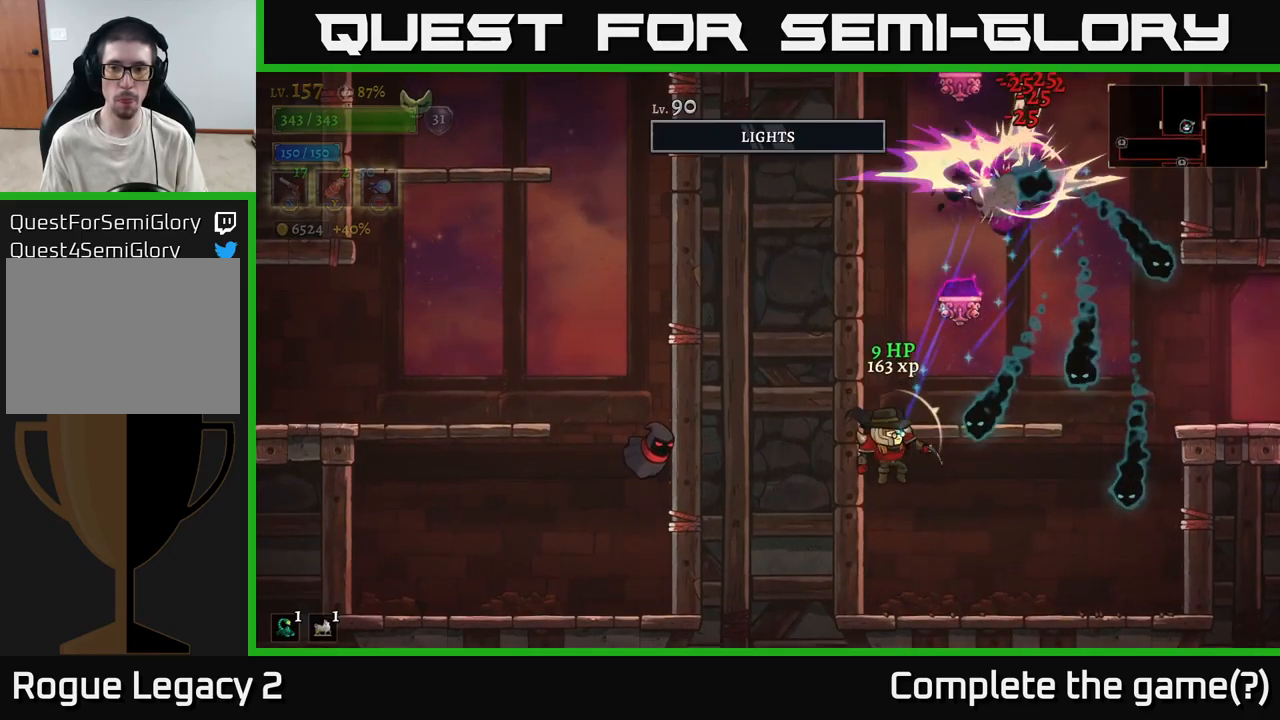
{"buttons": ["X"], "left_stick": "right", "right_stick": "center", "events": [[33, "X", "down"], [33, "left_stick", "up-right"], [183, "left_stick", "down-right"], [250, "left_stick", "down"], [433, "left_stick", "right"]]}
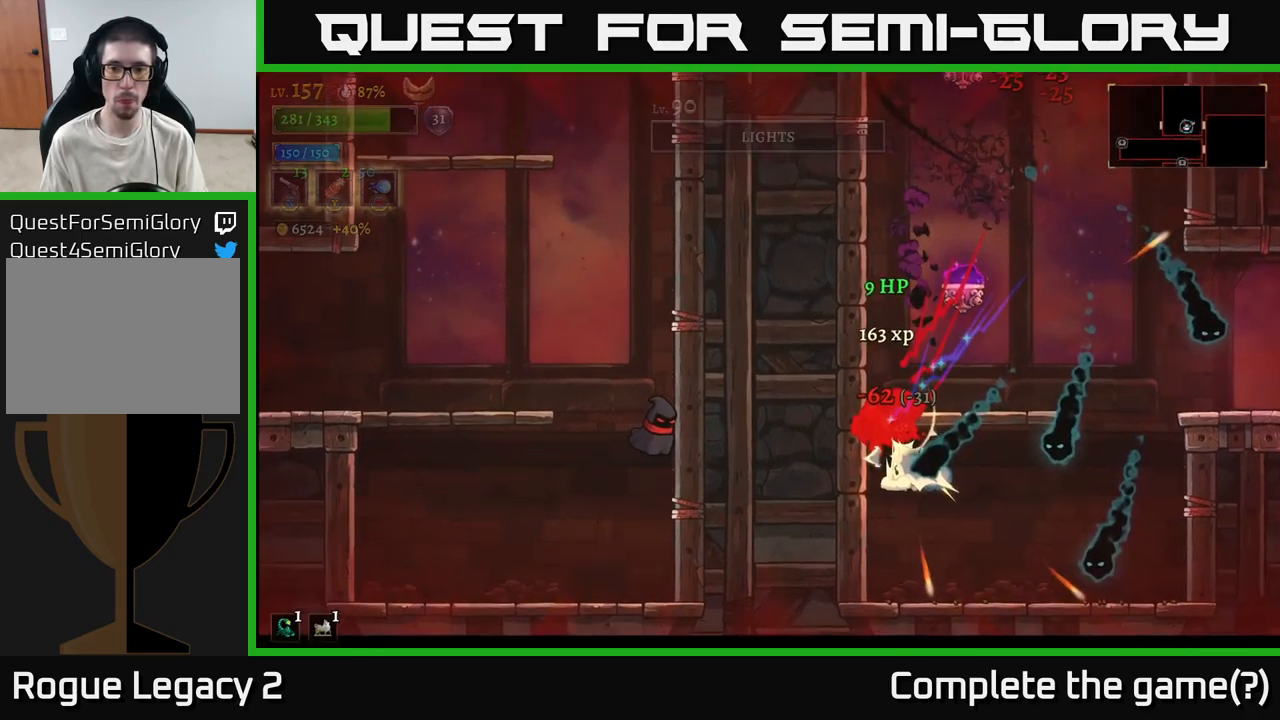
{"buttons": ["A"], "left_stick": "right", "right_stick": "center", "events": [[67, "left_stick", "down-right"], [200, "left_stick", "right"], [333, "X", "up"], [350, "left_stick", "down-right"], [467, "left_stick", "right"], [500, "A", "down"]]}
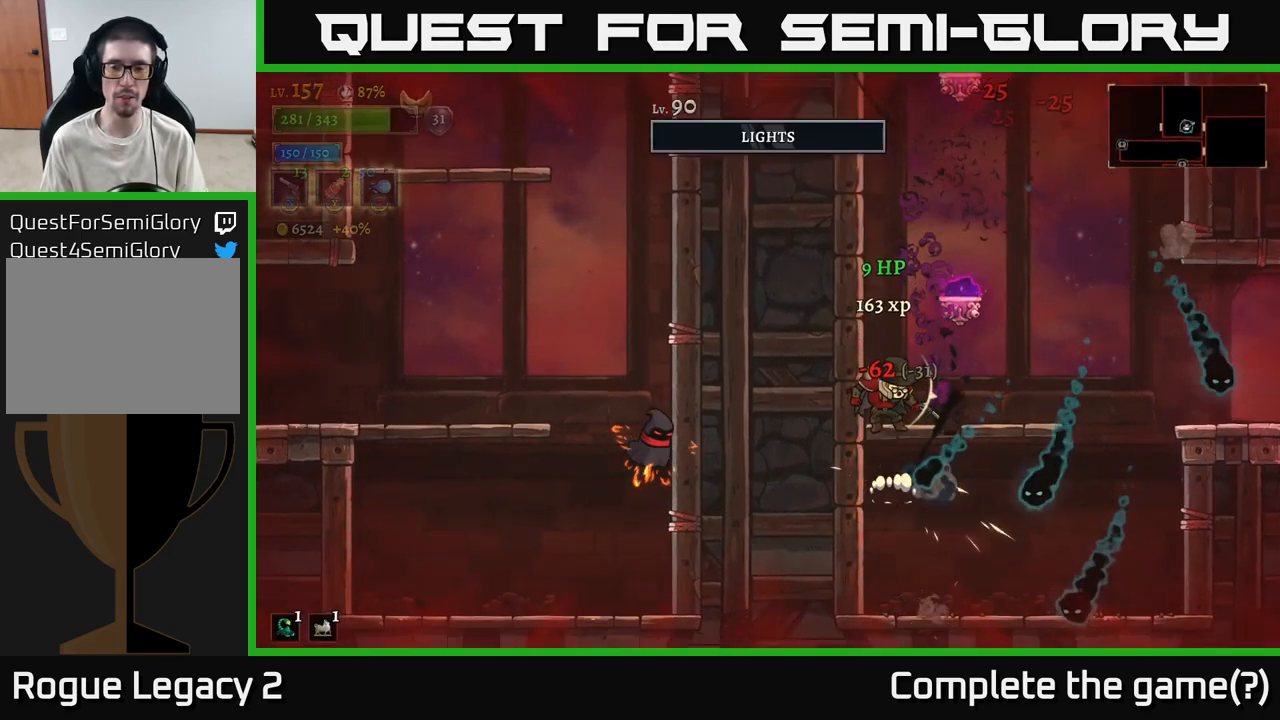
{"buttons": [], "left_stick": "right", "right_stick": "center", "events": [[183, "A", "up"], [233, "A", "down"], [383, "A", "up"]]}
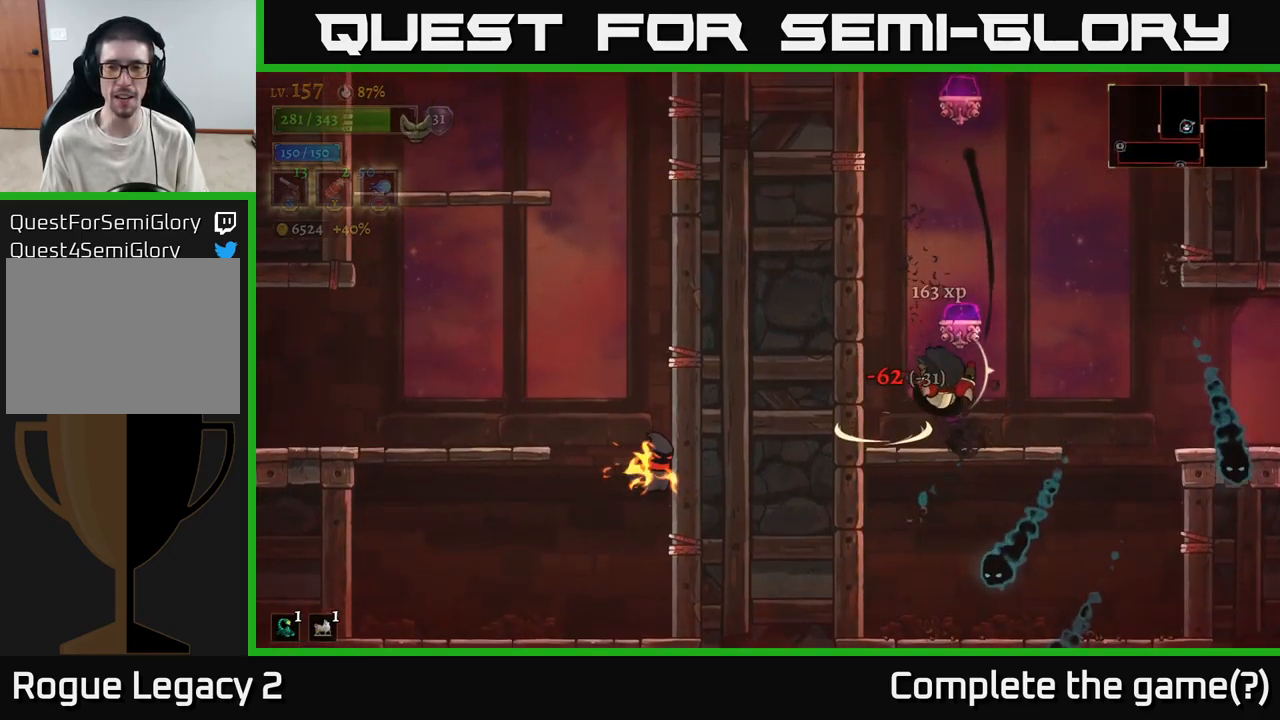
{"buttons": ["L2"], "left_stick": "up", "right_stick": "center", "events": [[216, "left_stick", "left"], [283, "A", "down"], [366, "left_stick", "center"], [399, "L2", "down"], [416, "A", "up"], [416, "left_stick", "up"]]}
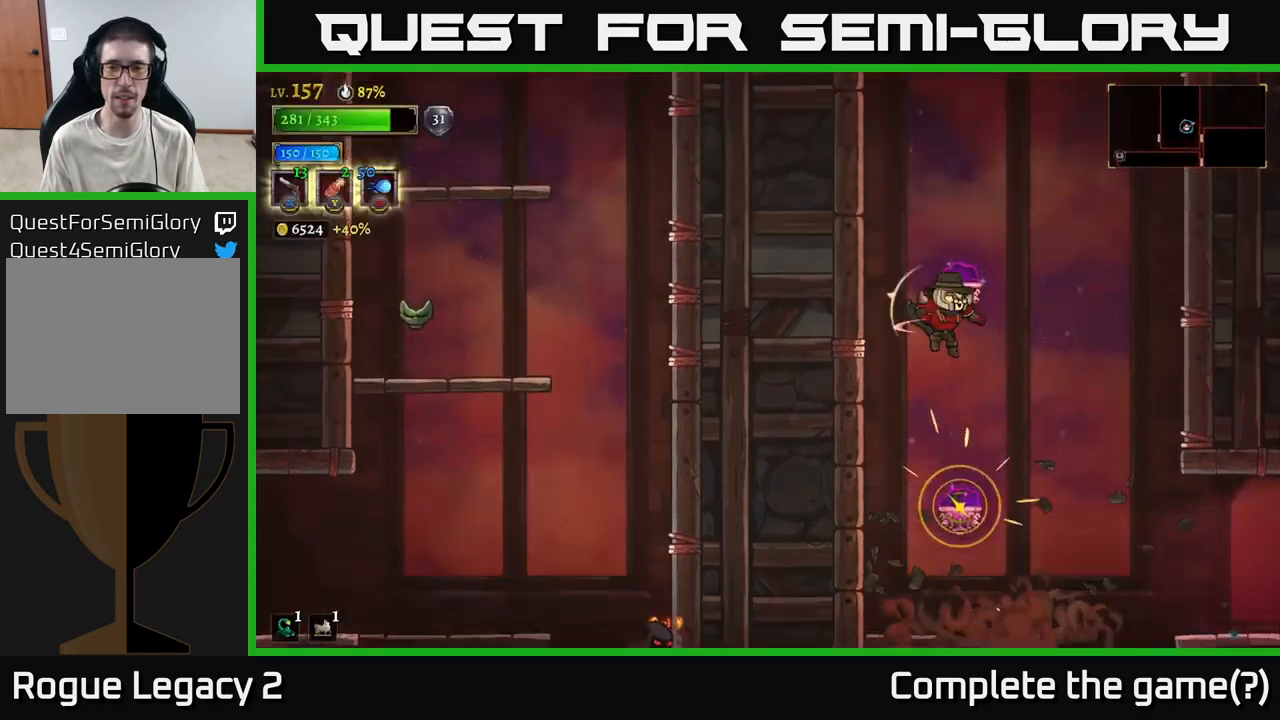
{"buttons": [], "left_stick": "center", "right_stick": "center", "events": [[34, "L2", "up"], [34, "left_stick", "center"], [150, "left_stick", "right"], [367, "left_stick", "left"], [484, "left_stick", "center"]]}
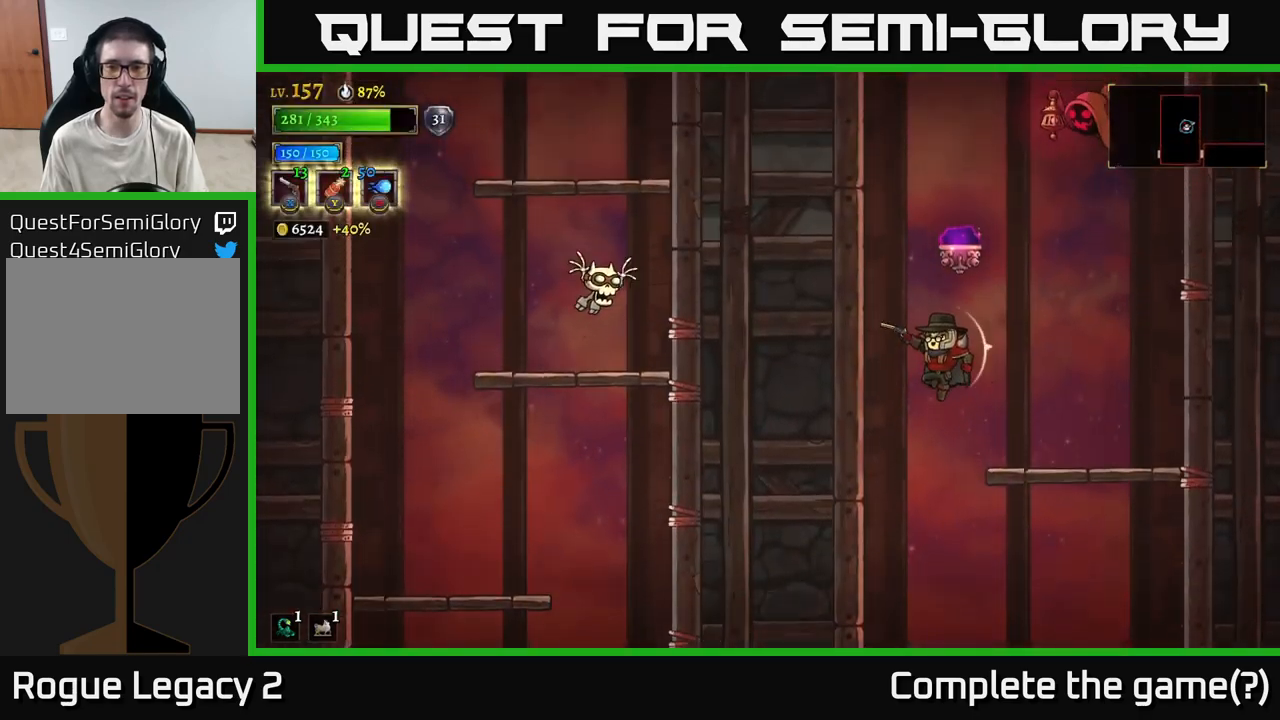
{"buttons": [], "left_stick": "center", "right_stick": "center", "events": [[50, "left_stick", "right"], [450, "left_stick", "center"]]}
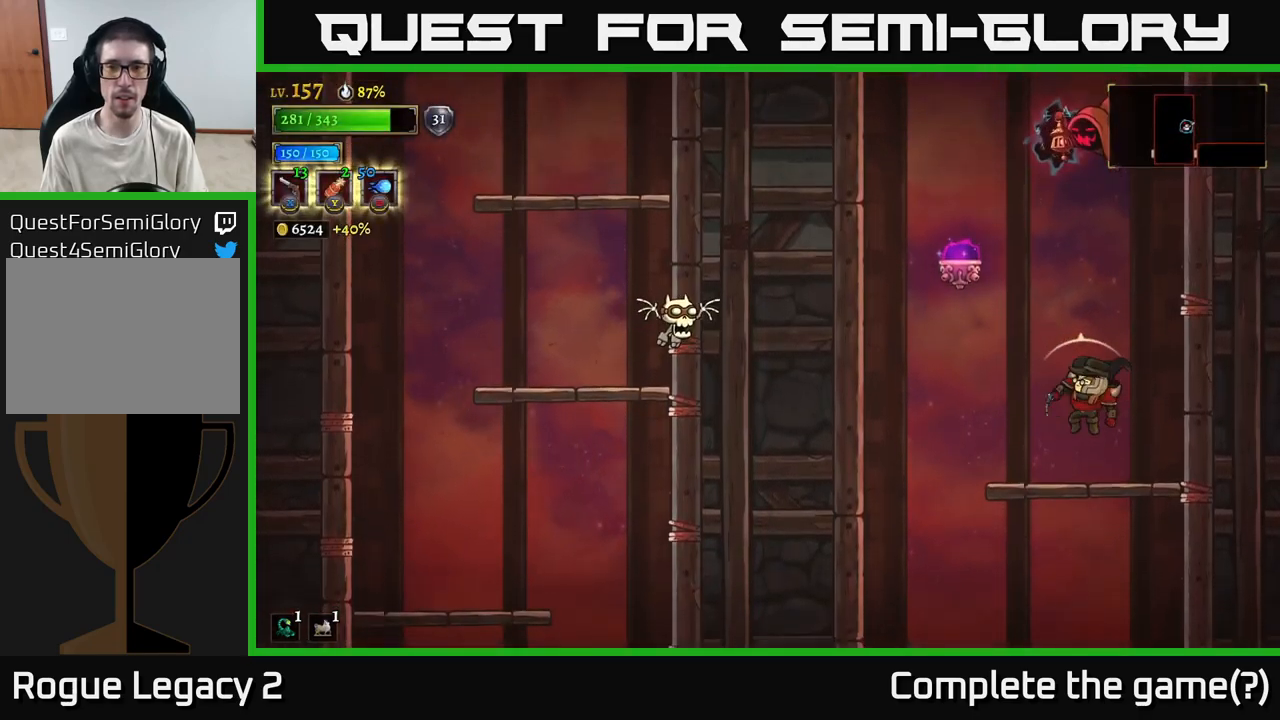
{"buttons": ["X"], "left_stick": "up", "right_stick": "center", "events": [[17, "left_stick", "up"], [34, "X", "down"]]}
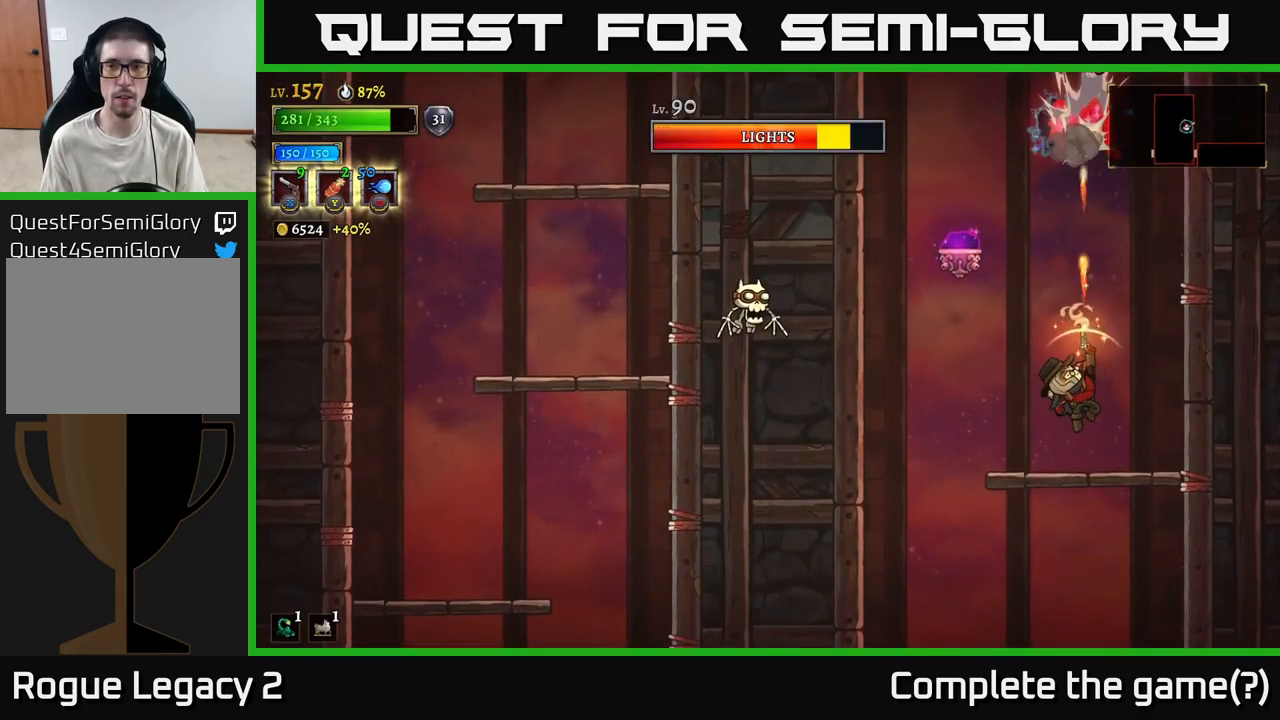
{"buttons": ["X"], "left_stick": "up-left", "right_stick": "center", "events": [[184, "X", "up"], [250, "left_stick", "up-left"], [300, "X", "down"]]}
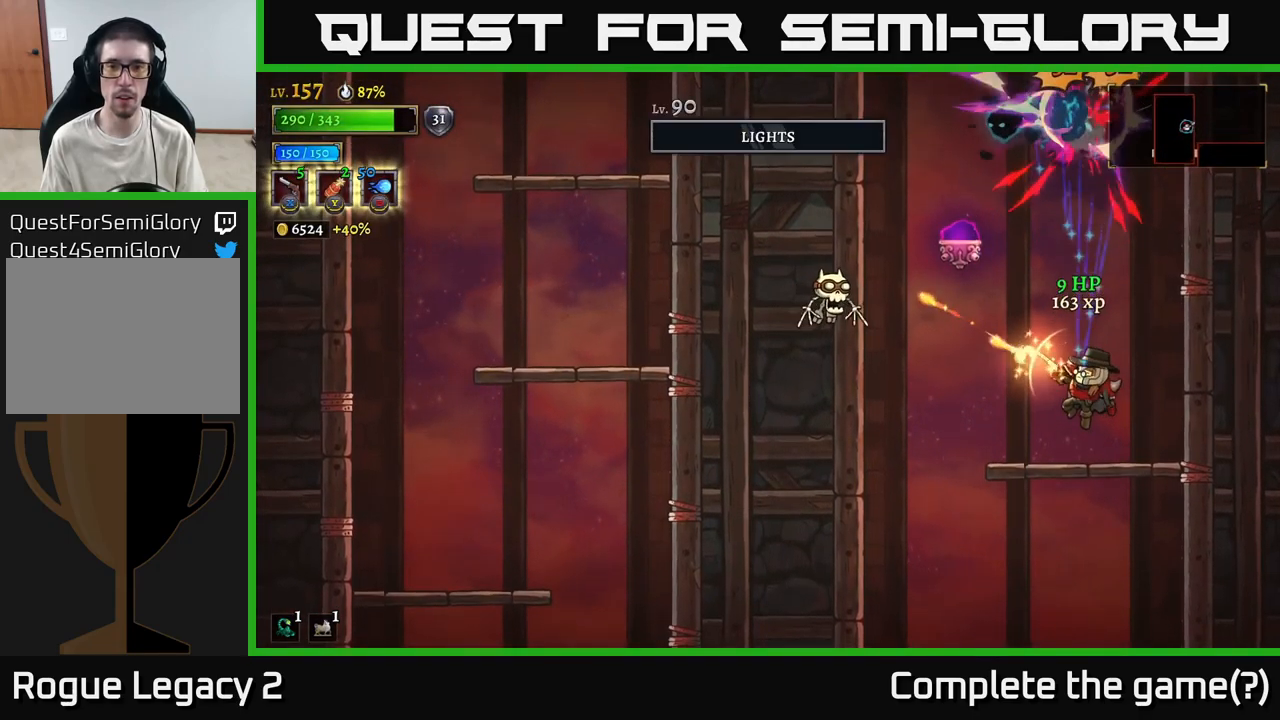
{"buttons": ["X"], "left_stick": "up-left", "right_stick": "center", "events": []}
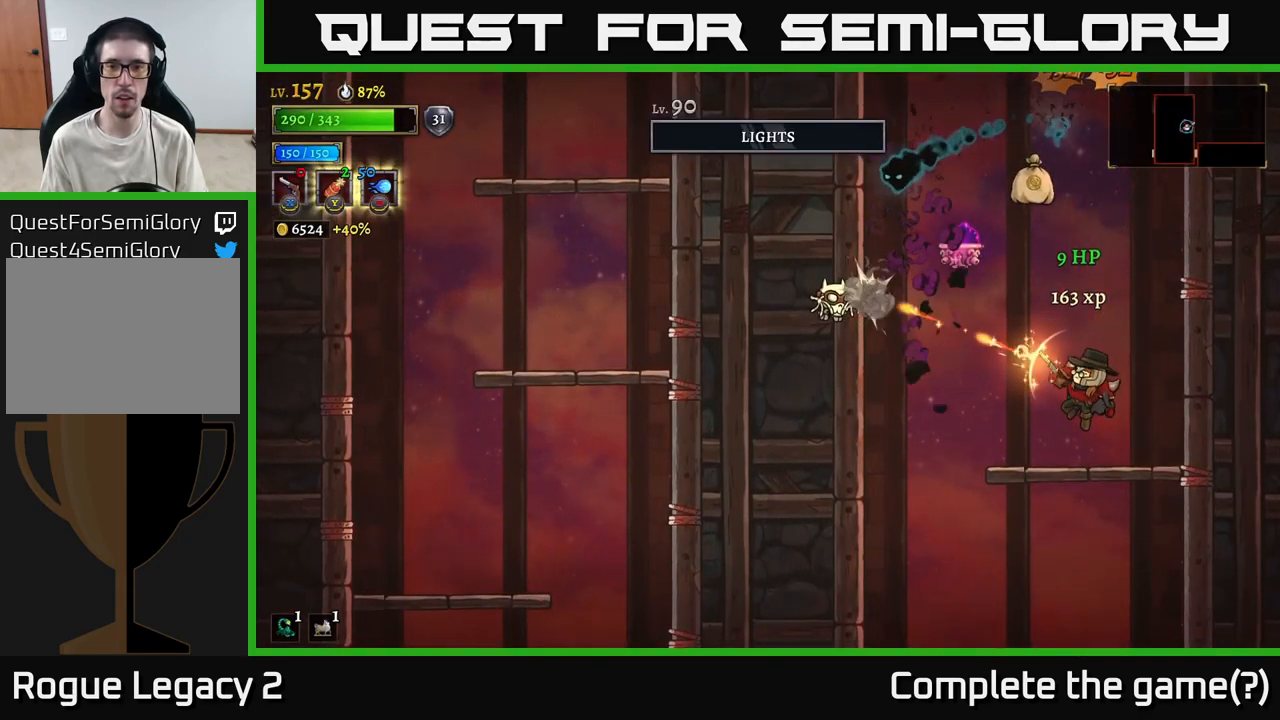
{"buttons": [], "left_stick": "right", "right_stick": "center", "events": [[167, "X", "up"], [234, "left_stick", "right"], [250, "R1", "down"], [350, "R1", "up"]]}
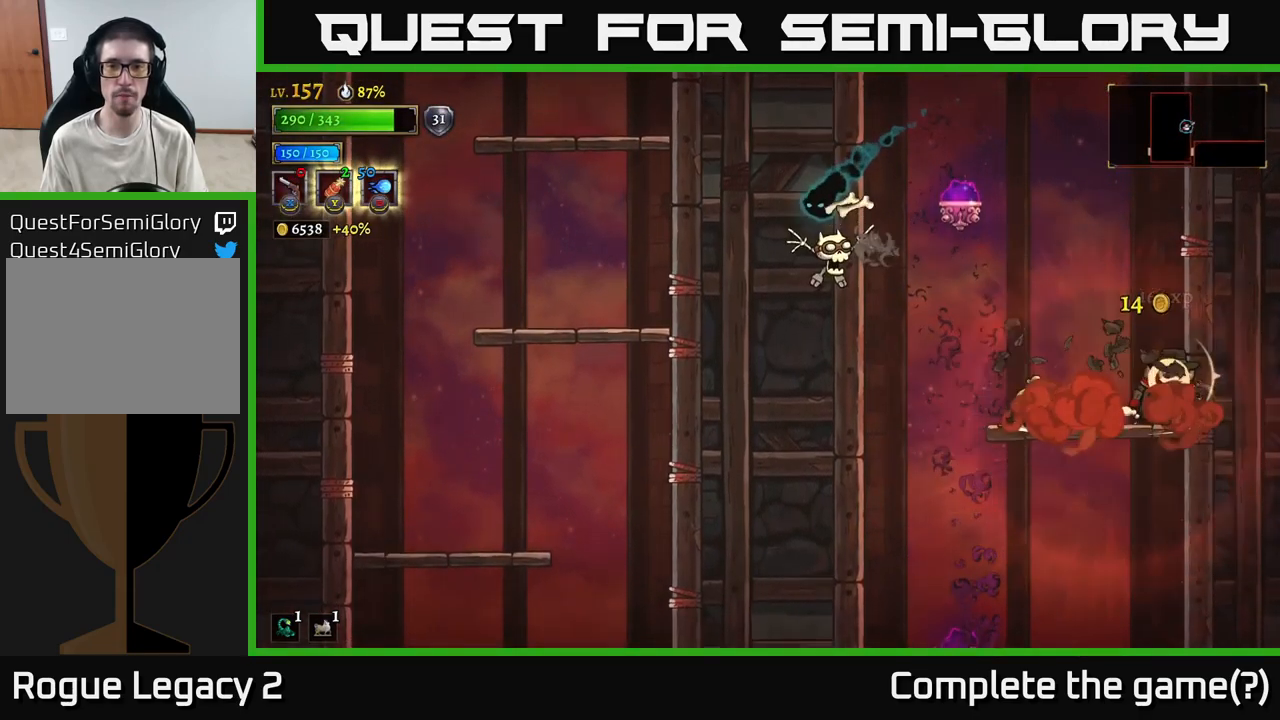
{"buttons": [], "left_stick": "right", "right_stick": "center", "events": [[17, "left_stick", "center"], [150, "left_stick", "left"], [300, "left_stick", "center"], [367, "left_stick", "right"]]}
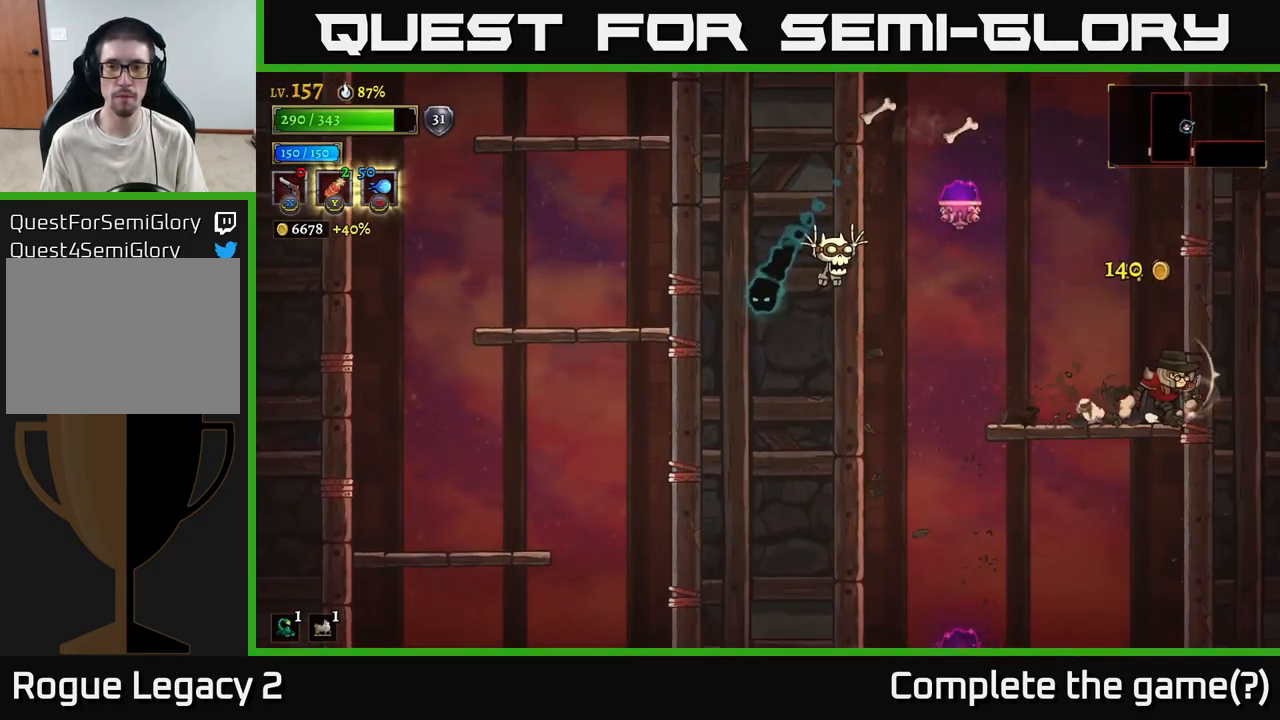
{"buttons": ["A"], "left_stick": "left", "right_stick": "center", "events": [[84, "left_stick", "center"], [134, "left_stick", "right"], [317, "A", "down"], [367, "left_stick", "center"], [467, "left_stick", "left"]]}
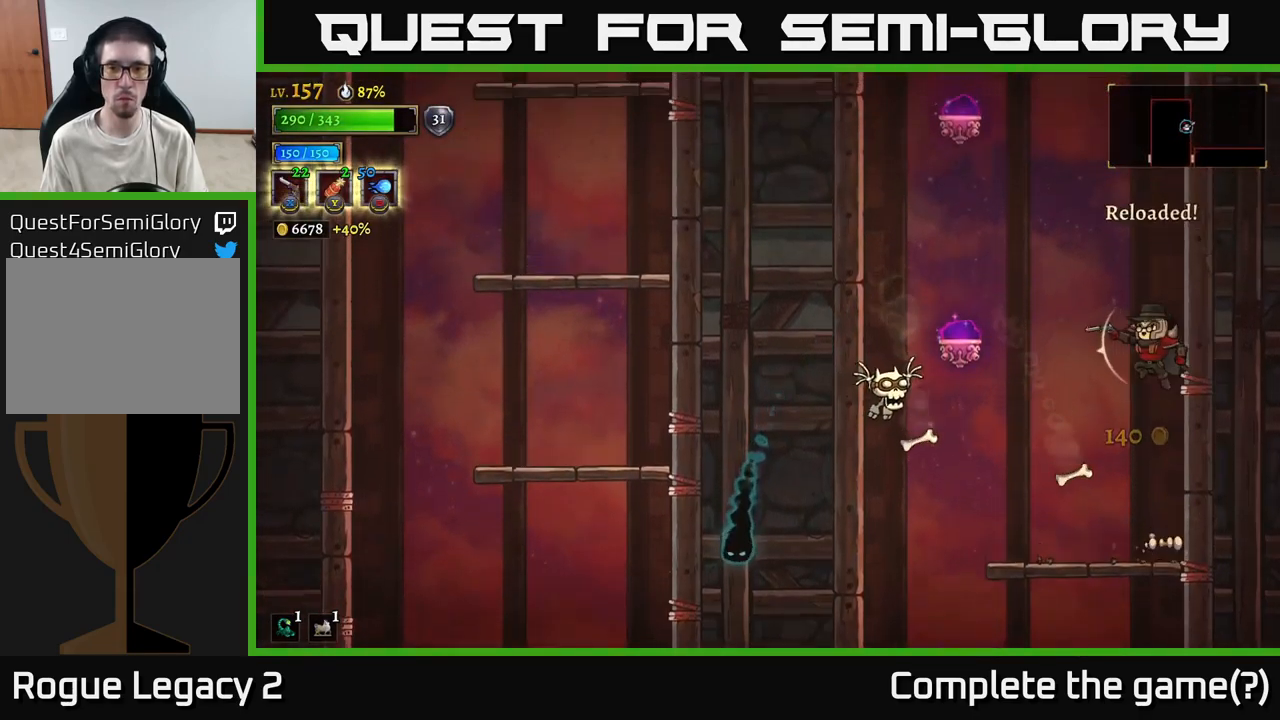
{"buttons": ["X"], "left_stick": "left", "right_stick": "center", "events": [[34, "A", "up"], [67, "X", "down"]]}
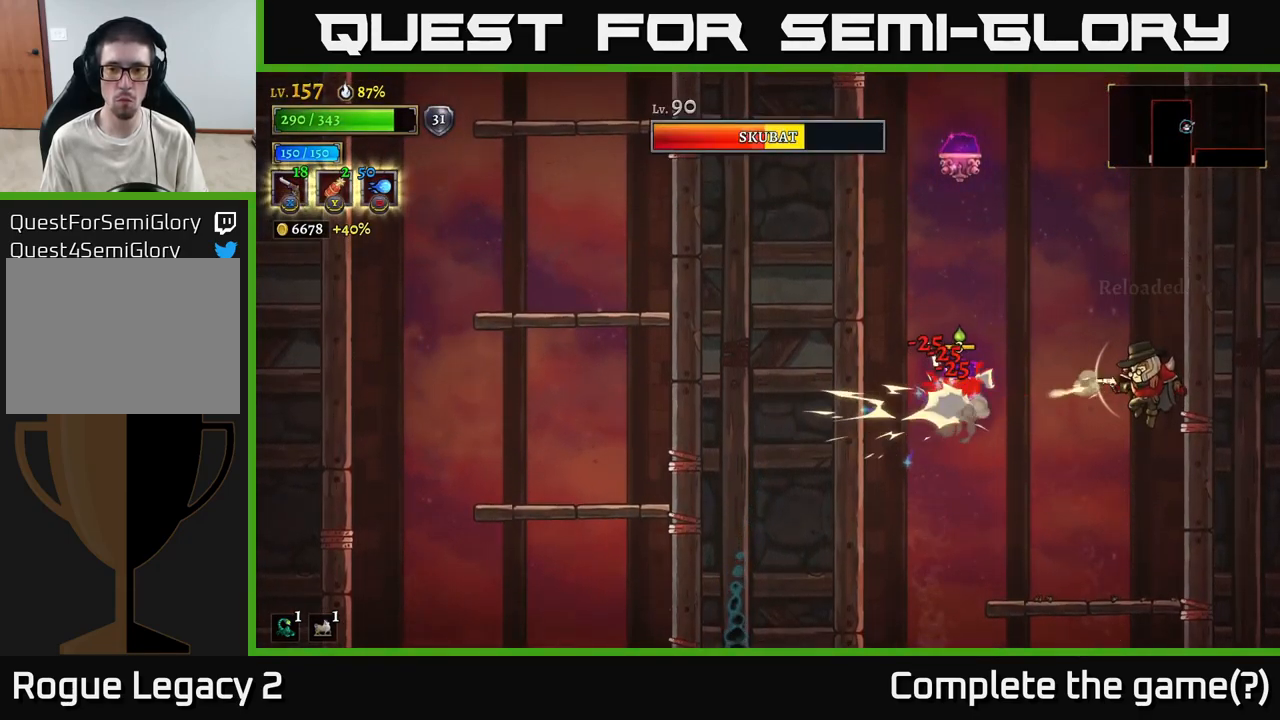
{"buttons": ["A"], "left_stick": "up-left", "right_stick": "center", "events": [[117, "X", "up"], [234, "A", "down"], [367, "left_stick", "up-left"]]}
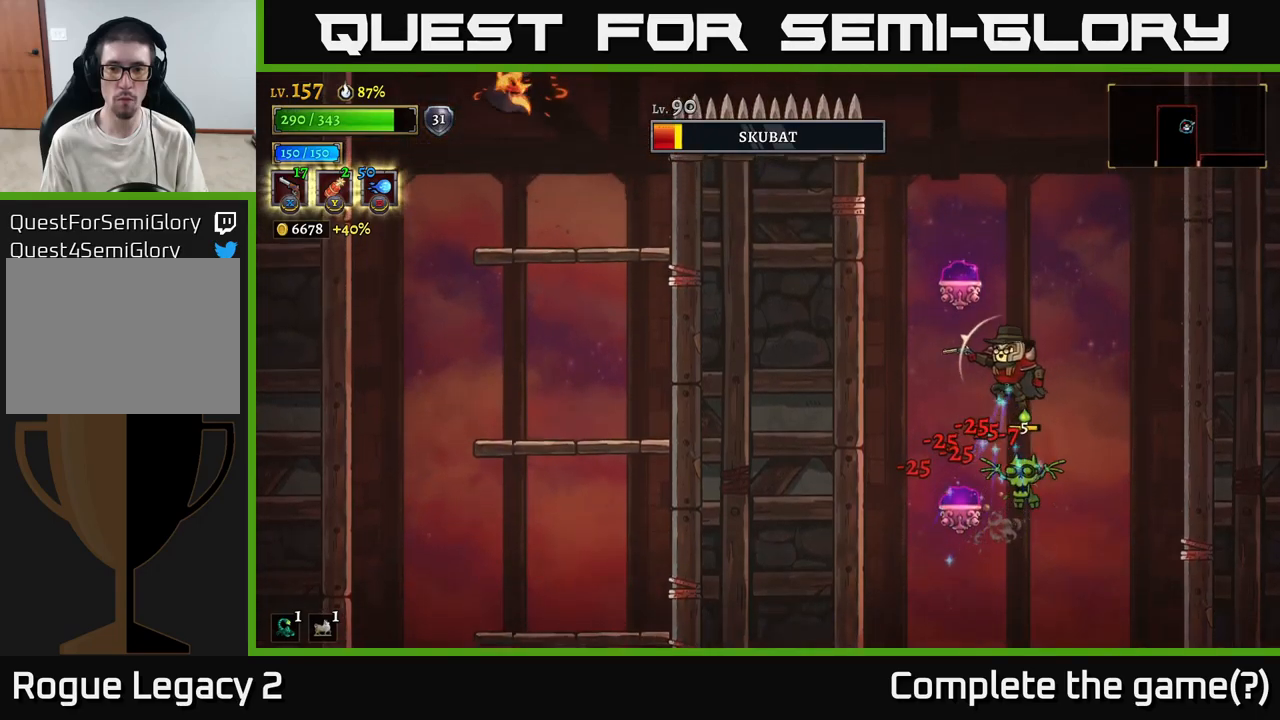
{"buttons": [], "left_stick": "right", "right_stick": "center", "events": [[183, "A", "up"], [183, "L1", "down"], [216, "left_stick", "up"], [333, "L1", "up"], [450, "left_stick", "right"]]}
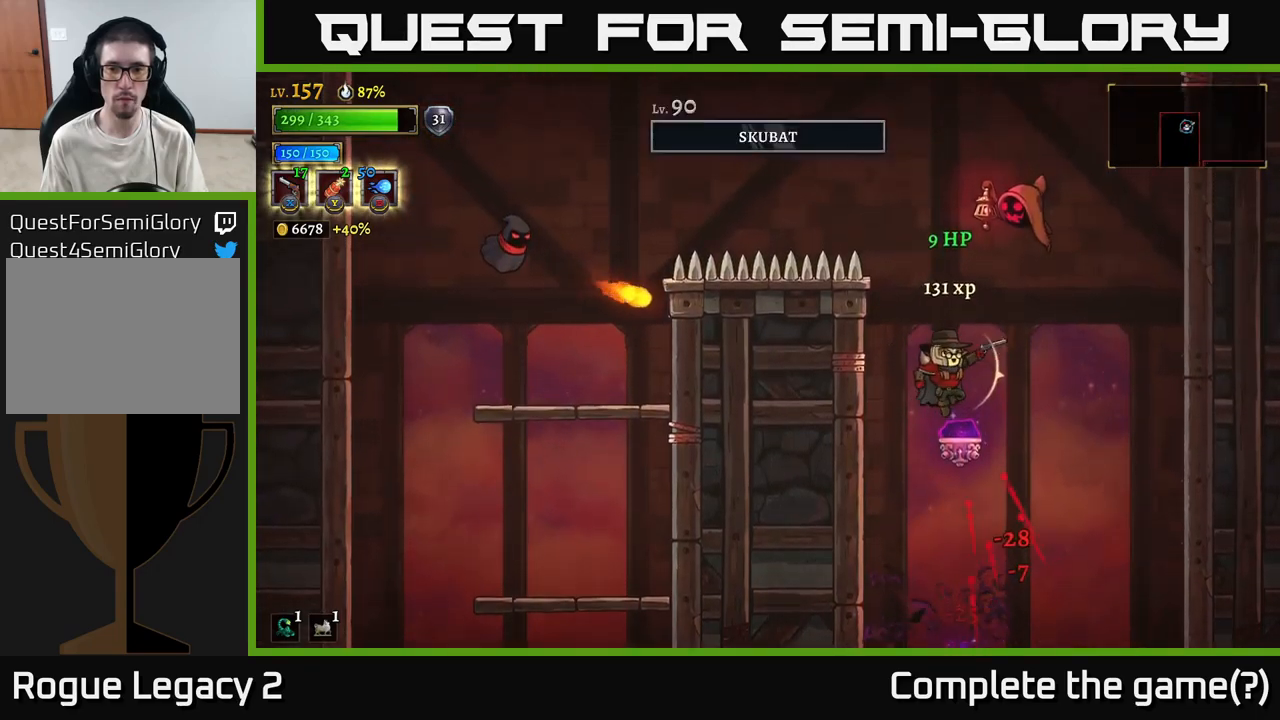
{"buttons": [], "left_stick": "center", "right_stick": "center", "events": [[33, "left_stick", "center"], [200, "L1", "down"], [233, "left_stick", "left"], [300, "L1", "up"], [433, "left_stick", "center"]]}
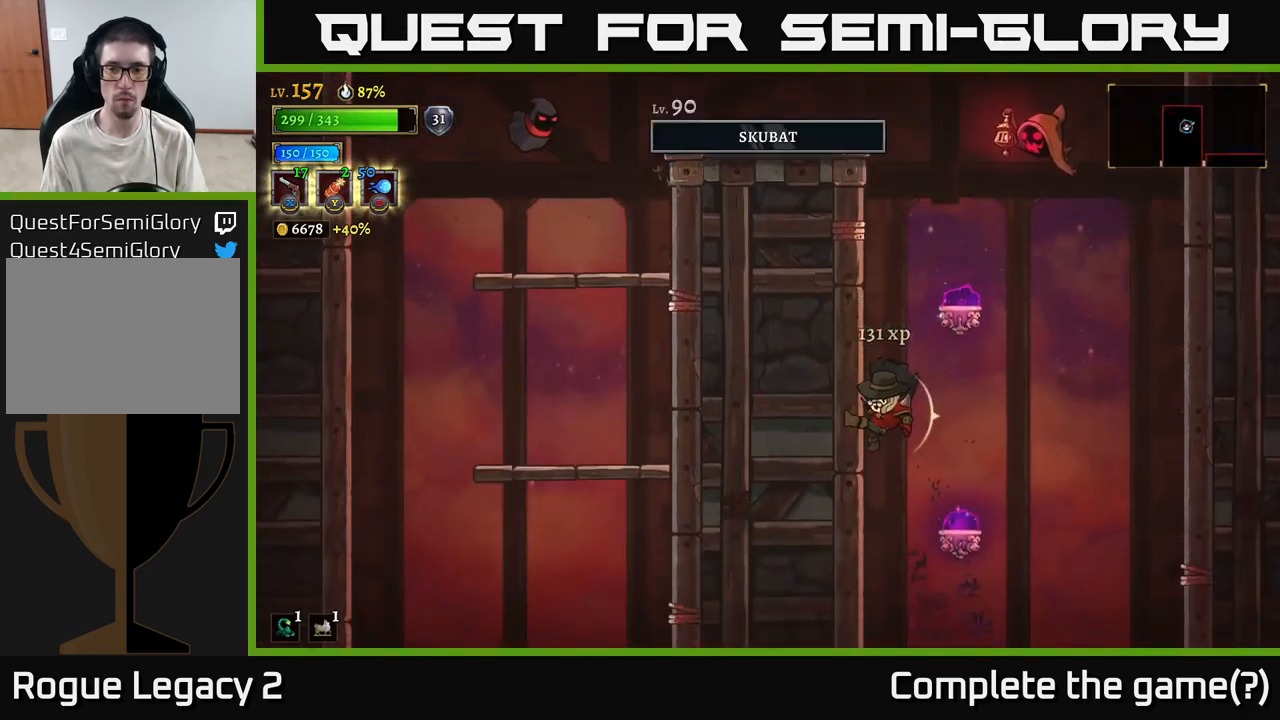
{"buttons": [], "left_stick": "left", "right_stick": "center", "events": [[33, "left_stick", "right"], [116, "A", "down"], [216, "R2", "down"], [266, "left_stick", "center"], [333, "A", "up"], [366, "left_stick", "left"], [433, "R2", "up"]]}
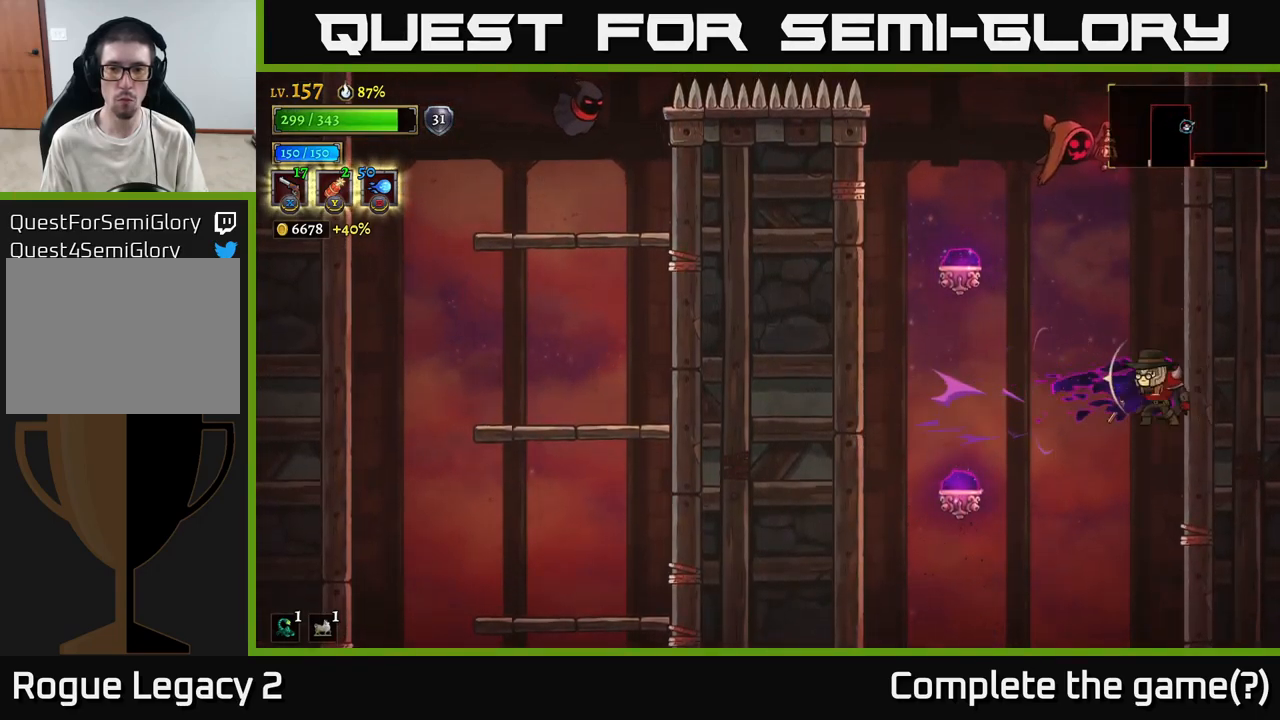
{"buttons": ["L2"], "left_stick": "up-left", "right_stick": "center", "events": [[383, "L2", "down"], [400, "left_stick", "up-left"]]}
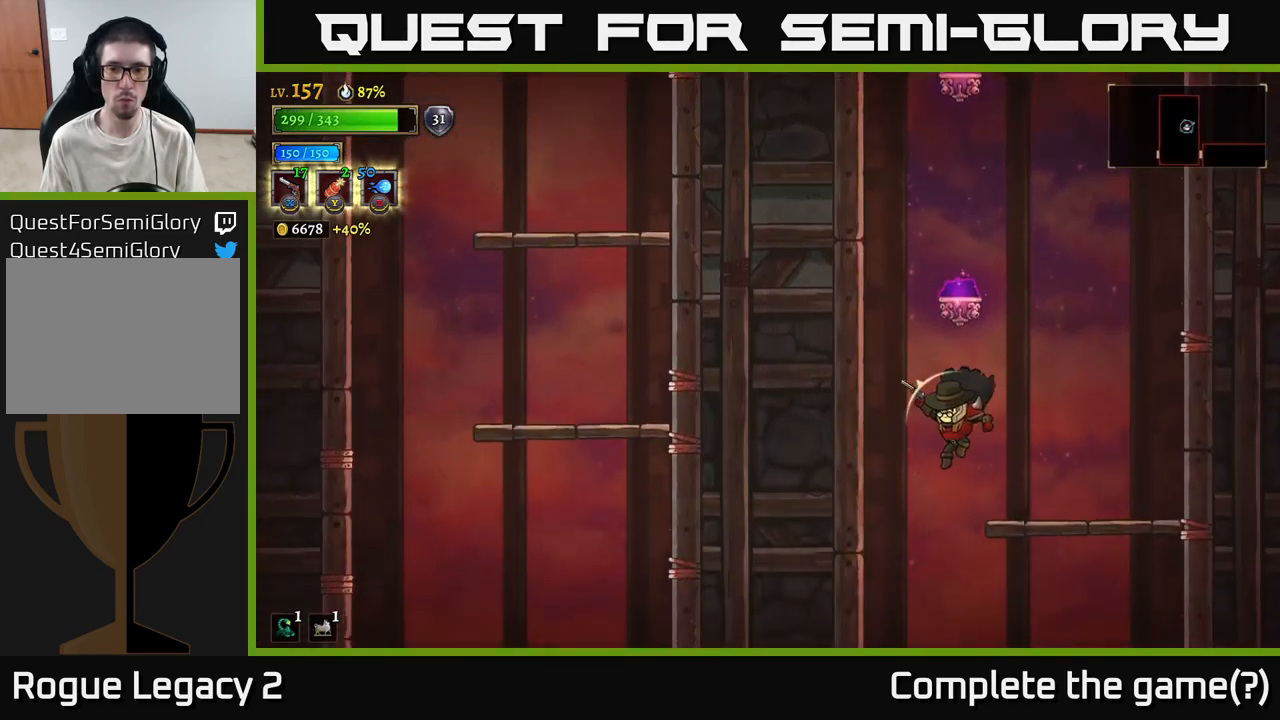
{"buttons": [], "left_stick": "right", "right_stick": "center", "events": [[50, "L2", "up"], [100, "left_stick", "right"], [150, "A", "down"], [400, "A", "up"]]}
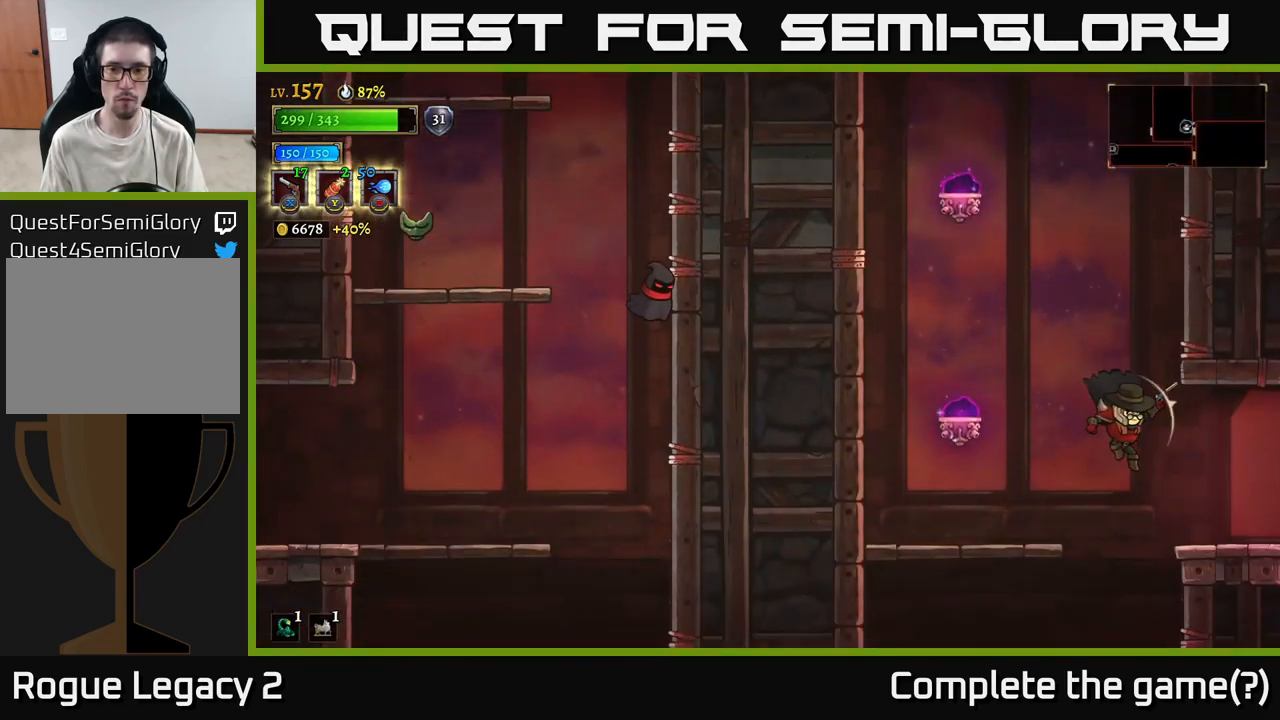
{"buttons": ["A"], "left_stick": "center", "right_stick": "center", "events": [[66, "left_stick", "center"], [233, "left_stick", "left"], [300, "A", "down"], [450, "left_stick", "center"]]}
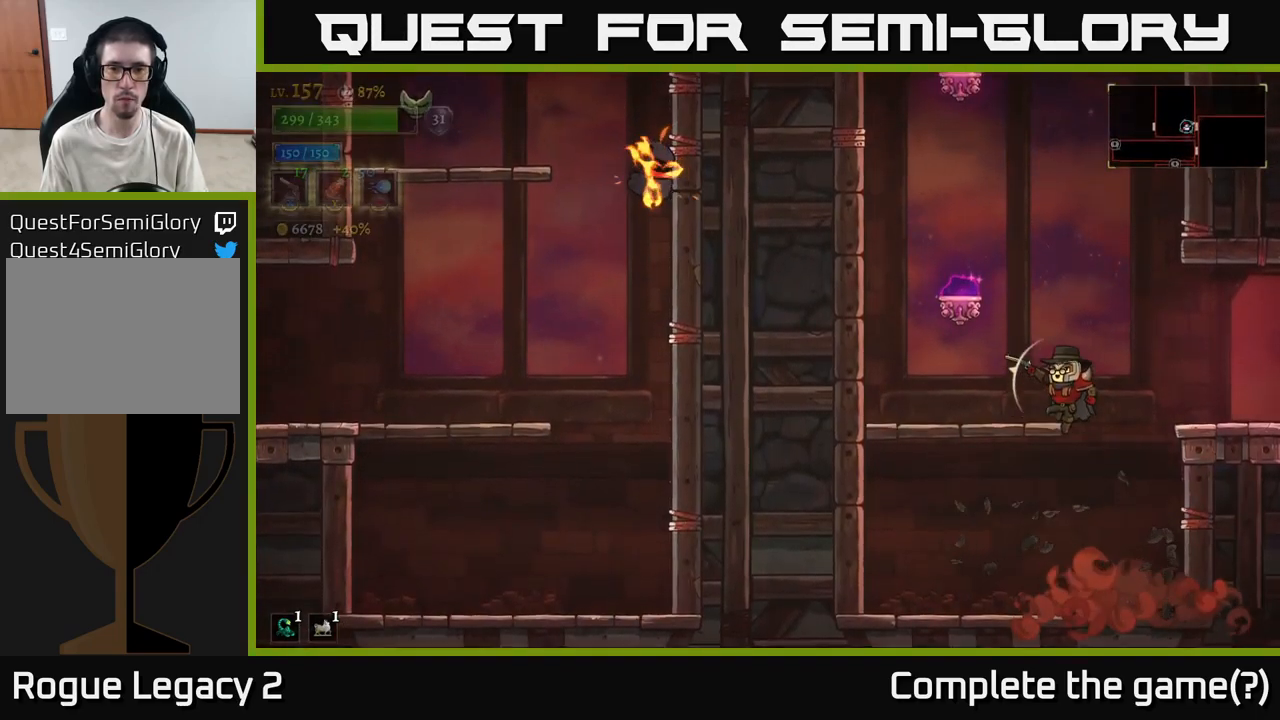
{"buttons": ["L2"], "left_stick": "left", "right_stick": "center", "events": [[166, "A", "up"], [250, "A", "down"], [333, "left_stick", "left"], [383, "L2", "down"], [400, "A", "up"]]}